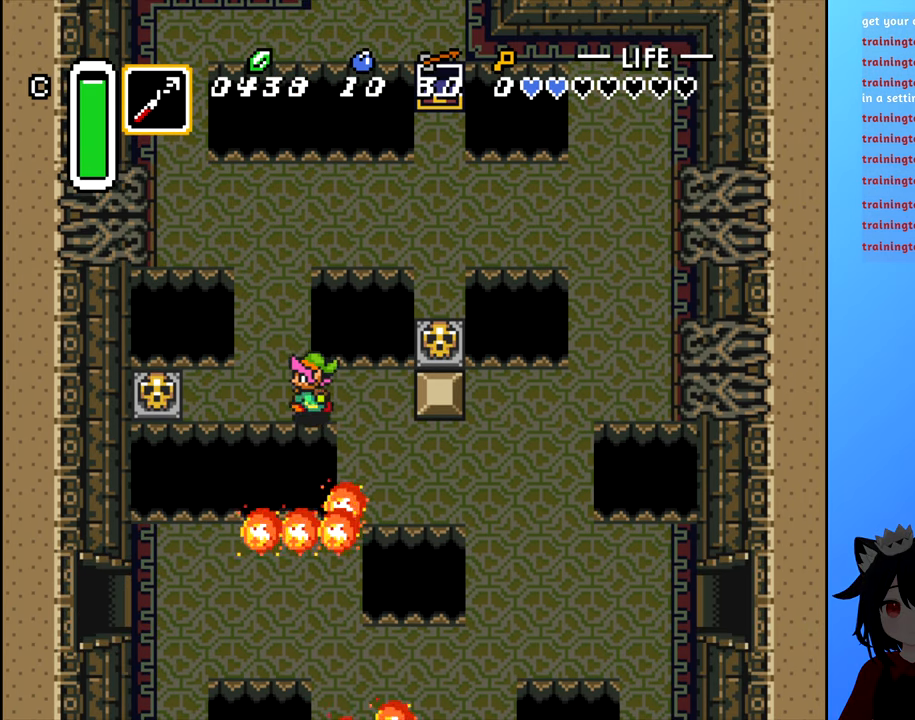
Gameplay with a controller (Nintendo layout); each line is a JSON object with the inputs held at the frame after it. "events" lists button and stick changes between this image and that frame as [ms after this image, input, new state], when the widget could be followed in between. Not read: L3 R3.
{"buttons": ["B"], "events": [[433, "DPAD_LEFT", "up"], [450, "B", "down"]]}
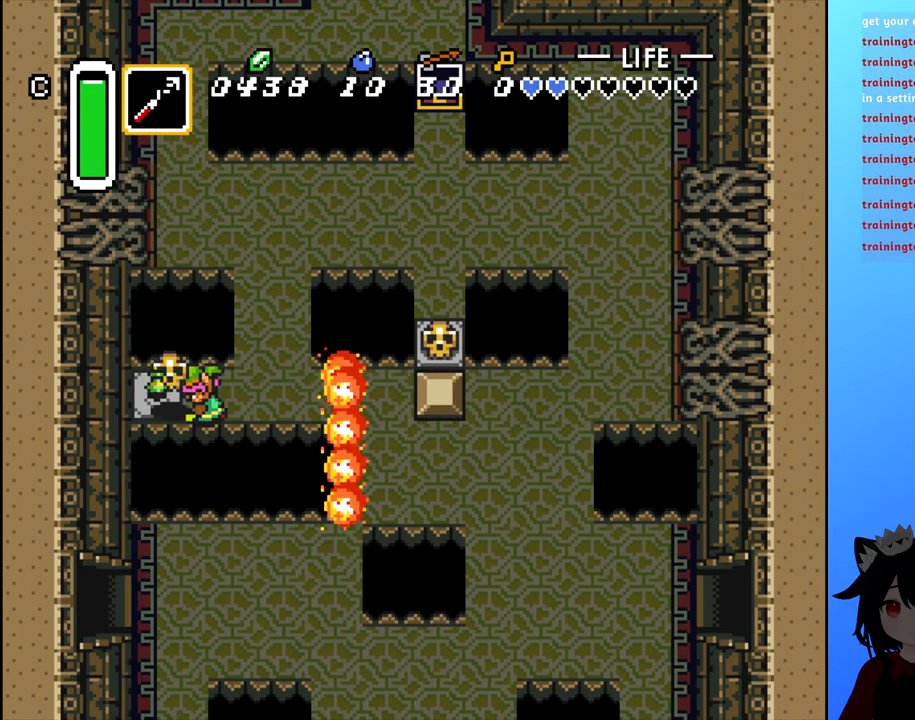
{"buttons": ["A", "DPAD_RIGHT"], "events": [[83, "B", "up"], [333, "DPAD_RIGHT", "down"], [383, "A", "down"]]}
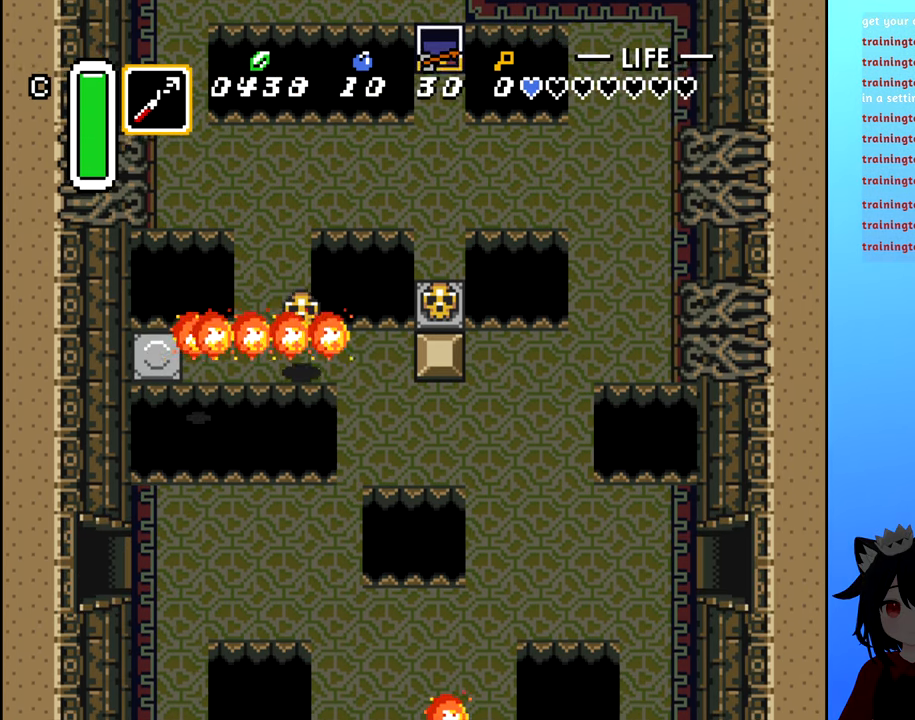
{"buttons": [], "events": [[17, "A", "up"], [183, "DPAD_RIGHT", "up"]]}
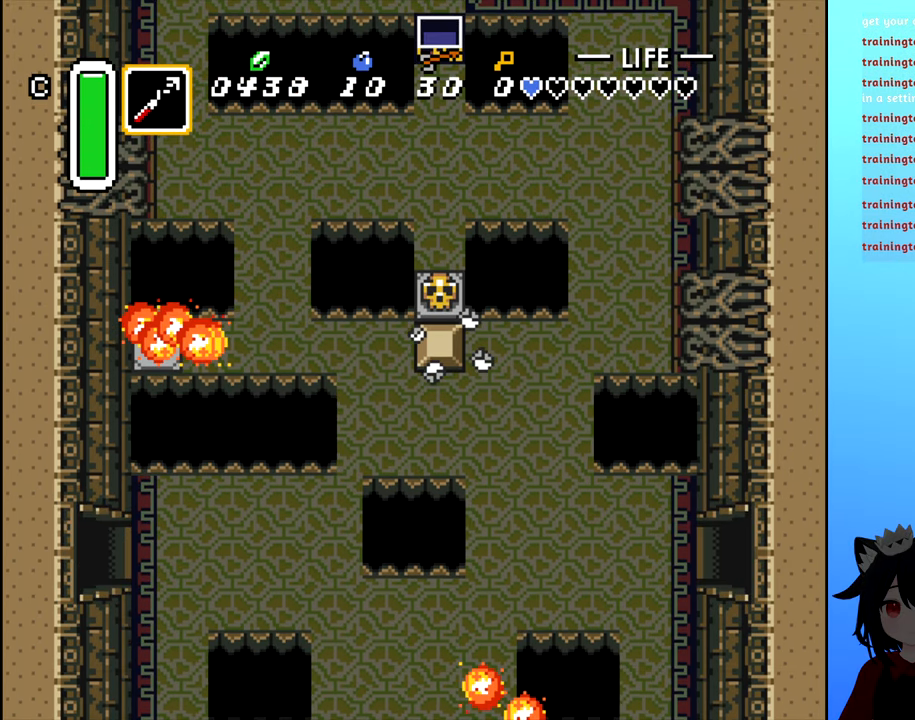
{"buttons": [], "events": []}
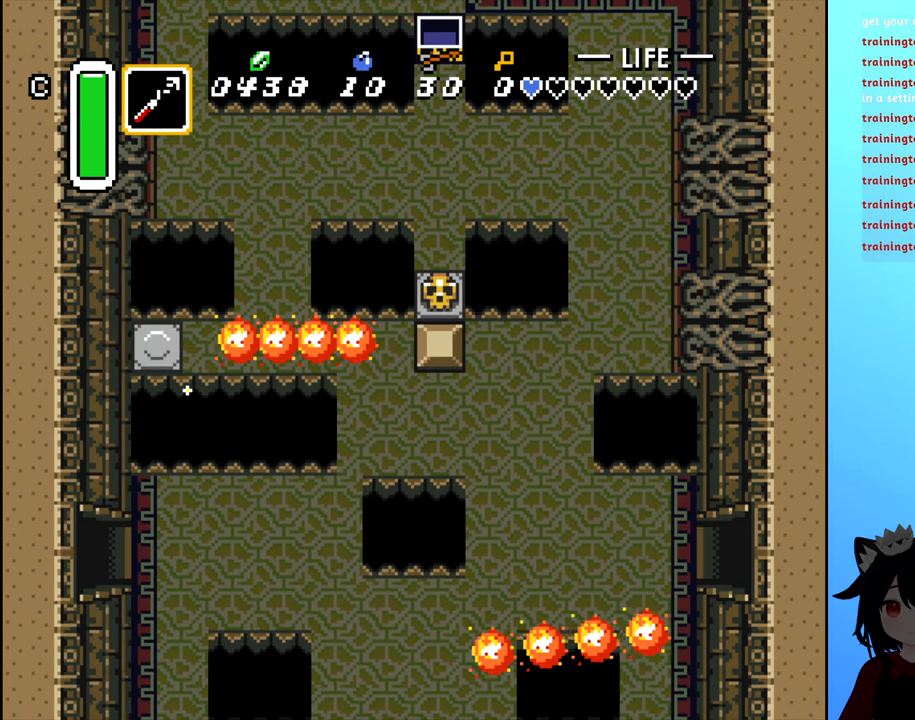
{"buttons": [], "events": []}
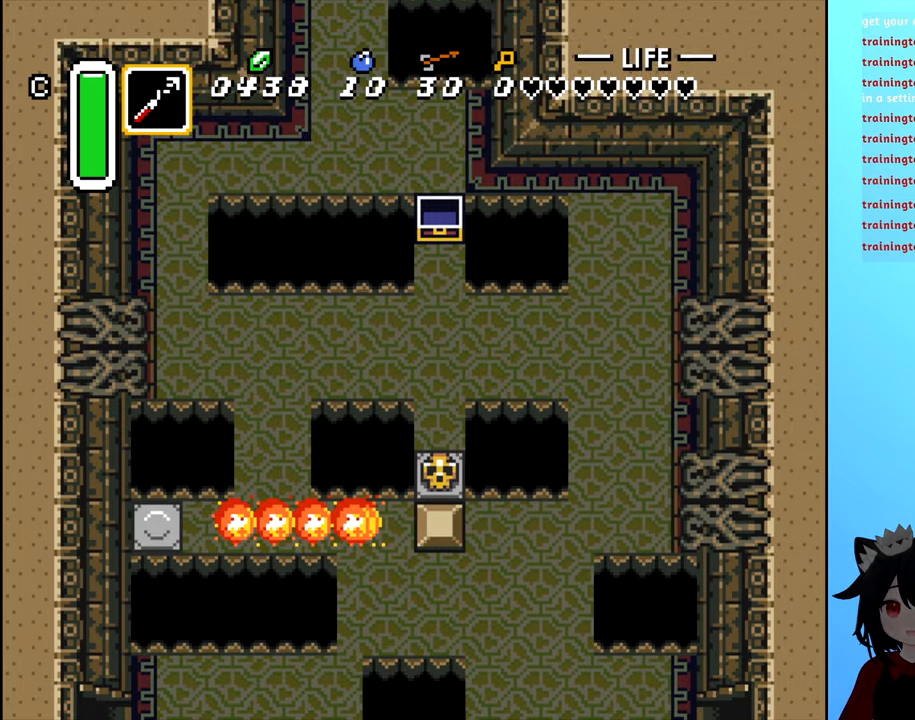
{"buttons": [], "events": []}
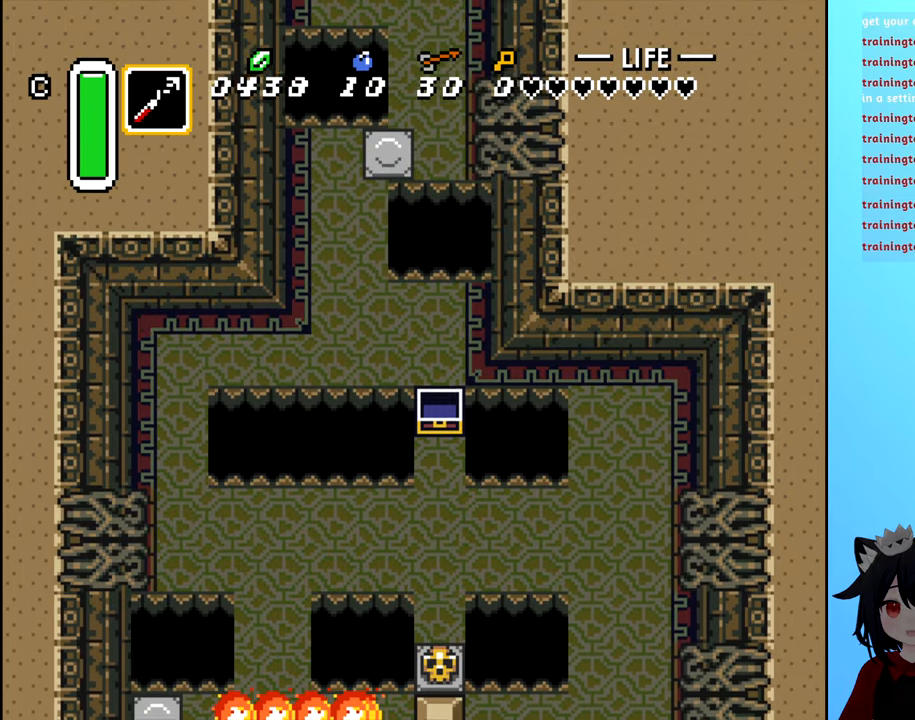
{"buttons": [], "events": []}
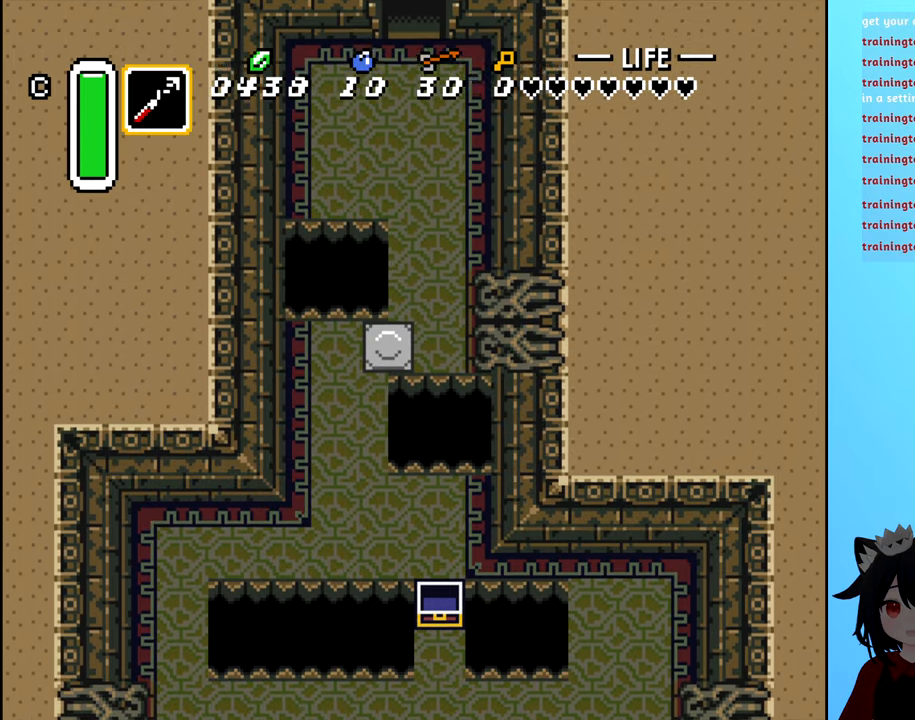
{"buttons": [], "events": []}
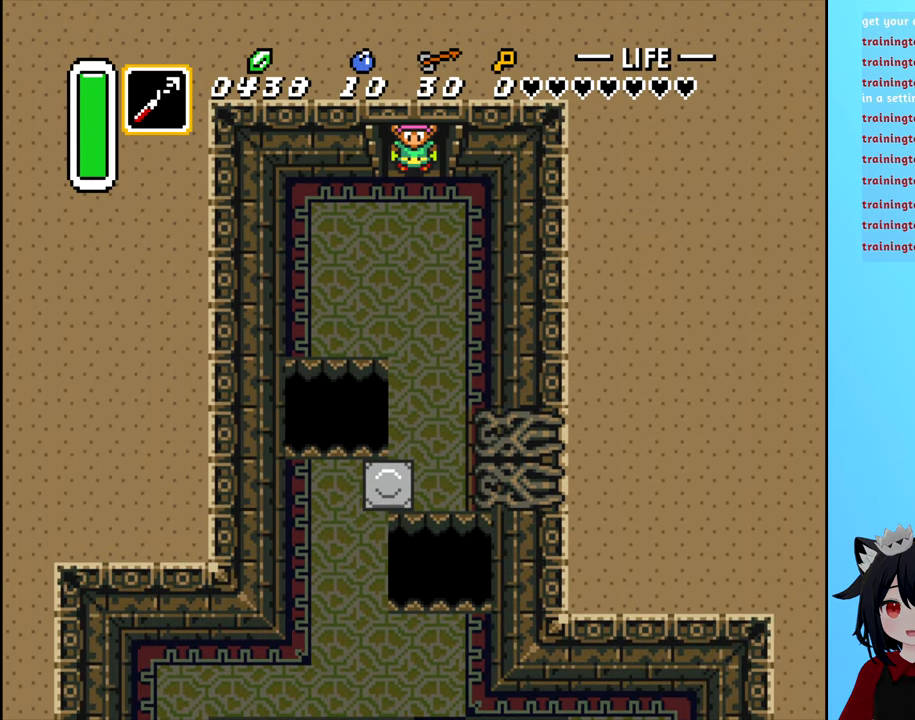
{"buttons": ["DPAD_DOWN"], "events": [[67, "DPAD_DOWN", "down"]]}
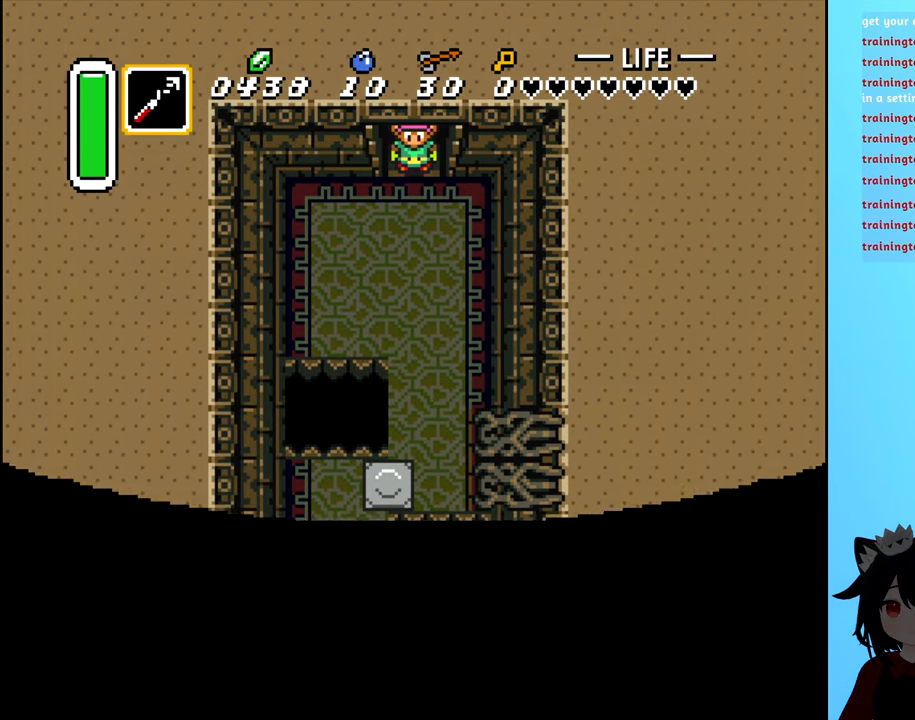
{"buttons": [], "events": [[317, "DPAD_DOWN", "up"]]}